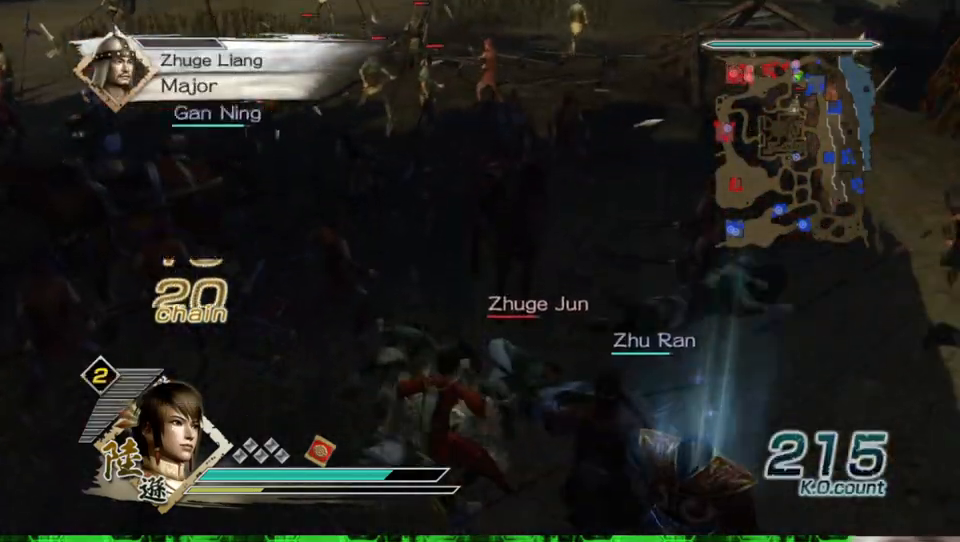
Gameplay with a controller (Xbox layout); each line is a JSON object with the inputs held at the frame after it. "events" lists button and stick changes between this image and that frame as [ms after this image, input, new state], when the widget could be followed in between.
{"buttons": [], "left_stick": "up", "right_stick": "center", "events": [[133, "X", "down"], [167, "X", "up"], [200, "X", "down"], [233, "X", "up"], [267, "X", "down"], [300, "X", "up"], [333, "X", "down"], [367, "X", "up"], [400, "X", "down"], [433, "X", "up"], [467, "X", "down"], [500, "X", "up"]]}
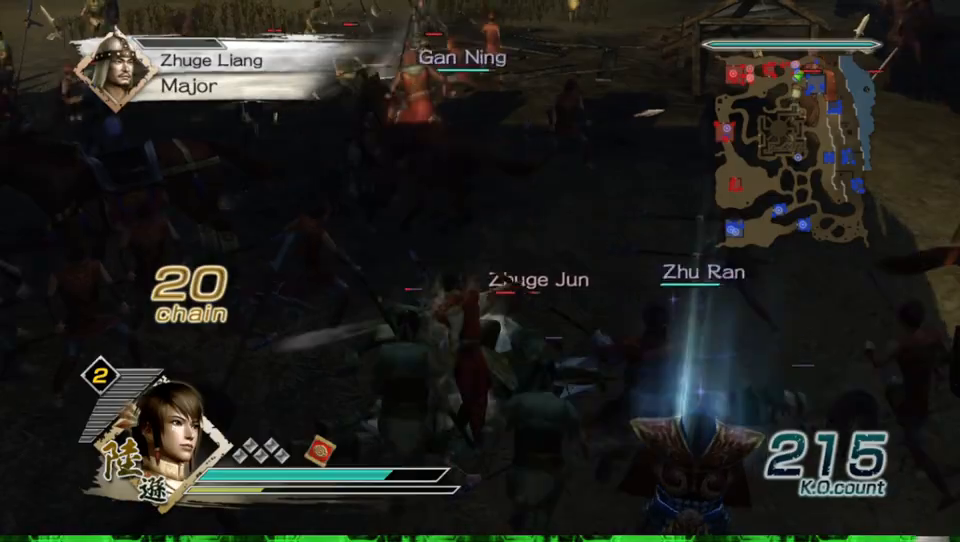
{"buttons": ["X"], "left_stick": "up", "right_stick": "center", "events": [[33, "X", "down"], [67, "X", "up"], [167, "X", "down"], [200, "X", "up"], [233, "X", "down"], [300, "X", "up"], [333, "X", "down"], [367, "X", "up"], [433, "X", "down"], [467, "X", "up"], [500, "X", "down"]]}
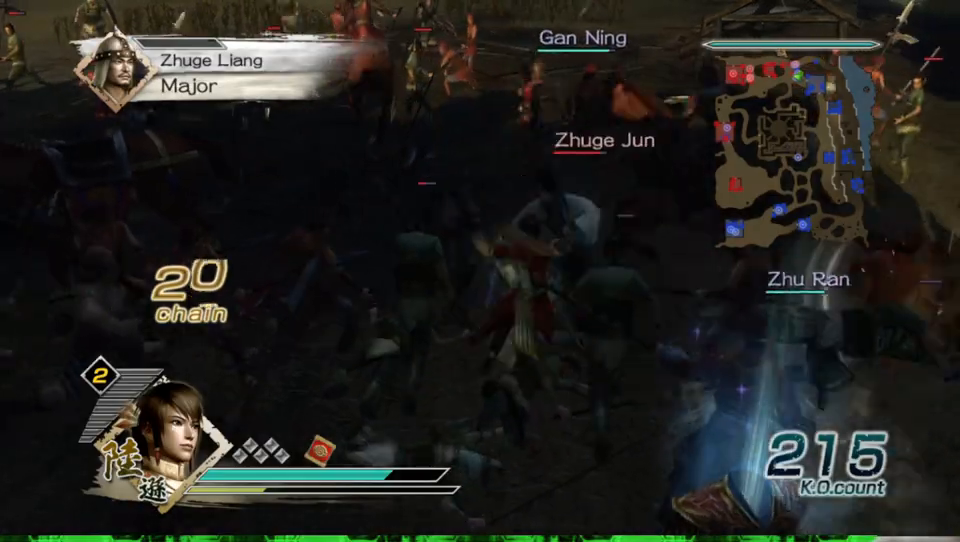
{"buttons": ["X"], "left_stick": "up-right", "right_stick": "center", "events": [[33, "X", "up"], [67, "X", "down"], [133, "X", "up"], [167, "left_stick", "up-right"], [233, "X", "down"], [267, "X", "up"], [300, "X", "down"], [333, "X", "up"], [367, "X", "down"], [400, "X", "up"], [500, "X", "down"]]}
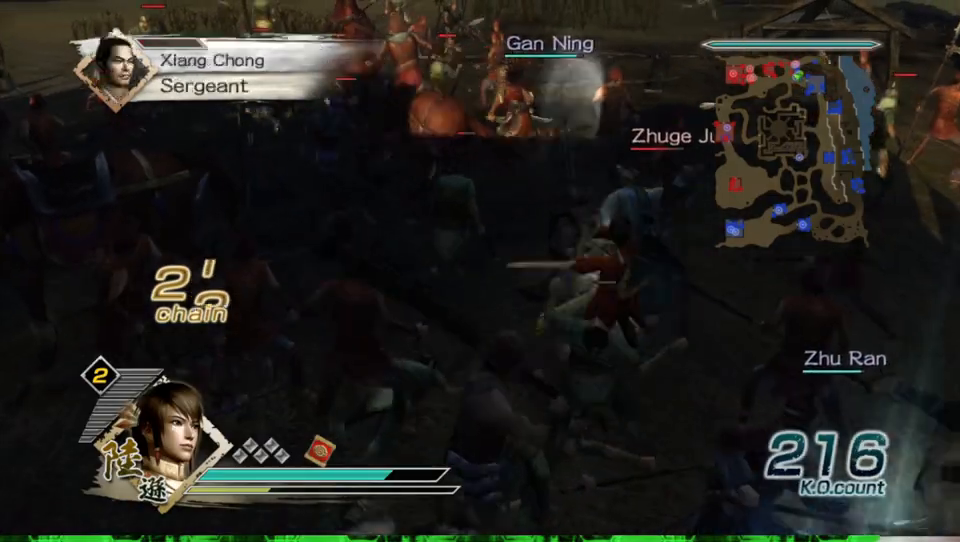
{"buttons": [], "left_stick": "up", "right_stick": "center", "events": [[33, "X", "up"], [67, "X", "down"], [100, "X", "up"], [133, "X", "down"], [167, "X", "up"], [200, "X", "down"], [233, "X", "up"], [267, "X", "down"], [300, "X", "up"], [333, "X", "down"], [367, "X", "up"], [367, "left_stick", "up"], [400, "X", "down"], [433, "X", "up"], [467, "X", "down"], [500, "X", "up"]]}
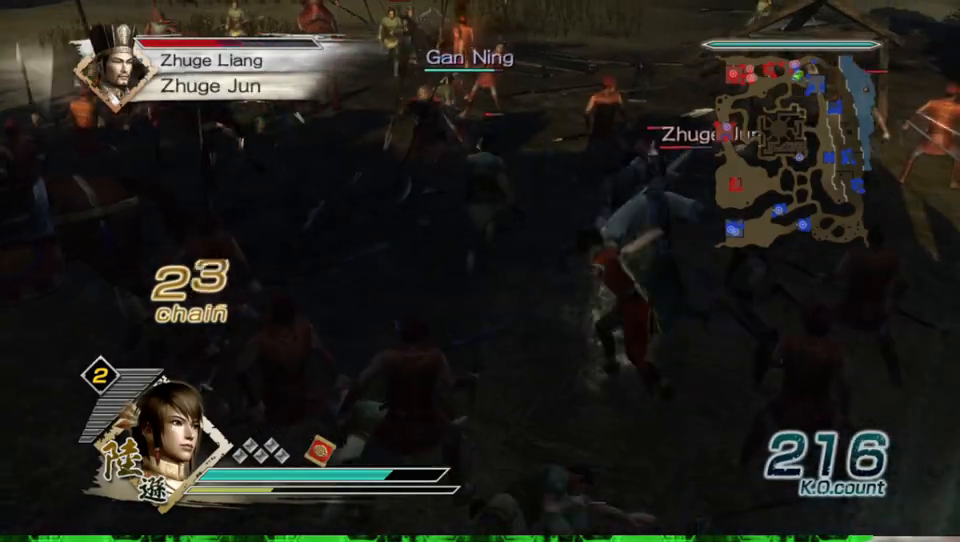
{"buttons": ["X"], "left_stick": "up-right", "right_stick": "center", "events": [[33, "X", "down"], [67, "X", "up"], [100, "X", "down"], [133, "X", "up"], [167, "X", "down"], [200, "X", "up"], [233, "X", "down"], [267, "X", "up"], [267, "left_stick", "up-right"], [300, "X", "down"], [333, "X", "up"], [367, "X", "down"], [400, "X", "up"], [433, "X", "down"], [467, "X", "up"], [500, "X", "down"]]}
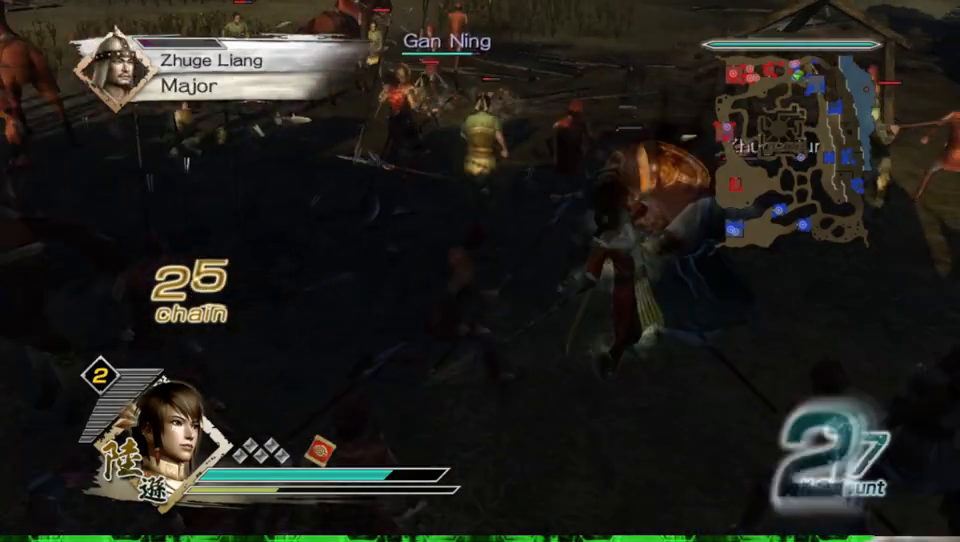
{"buttons": [], "left_stick": "up-right", "right_stick": "center", "events": [[33, "X", "up"], [67, "X", "down"], [100, "X", "up"], [133, "X", "down"], [167, "X", "up"], [200, "X", "down"], [233, "X", "up"], [267, "X", "down"], [300, "X", "up"], [333, "X", "down"], [367, "X", "up"], [400, "X", "down"], [433, "X", "up"], [467, "X", "down"], [500, "X", "up"]]}
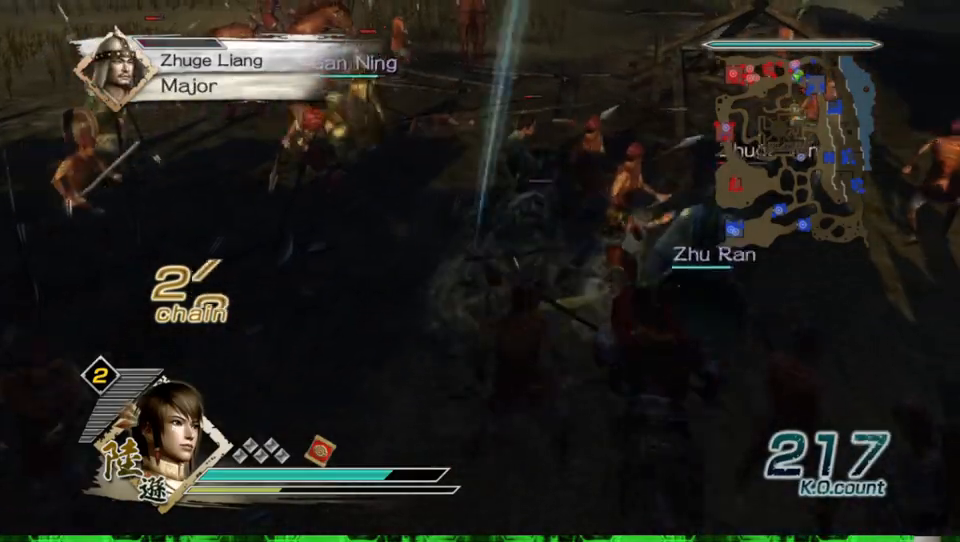
{"buttons": ["X"], "left_stick": "up-right", "right_stick": "center", "events": [[33, "X", "down"], [67, "X", "up"], [100, "X", "down"], [133, "X", "up"], [167, "X", "down"], [200, "X", "up"], [233, "X", "down"], [267, "X", "up"], [300, "X", "down"], [333, "X", "up"], [367, "X", "down"], [400, "X", "up"], [433, "X", "down"], [467, "X", "up"], [500, "X", "down"]]}
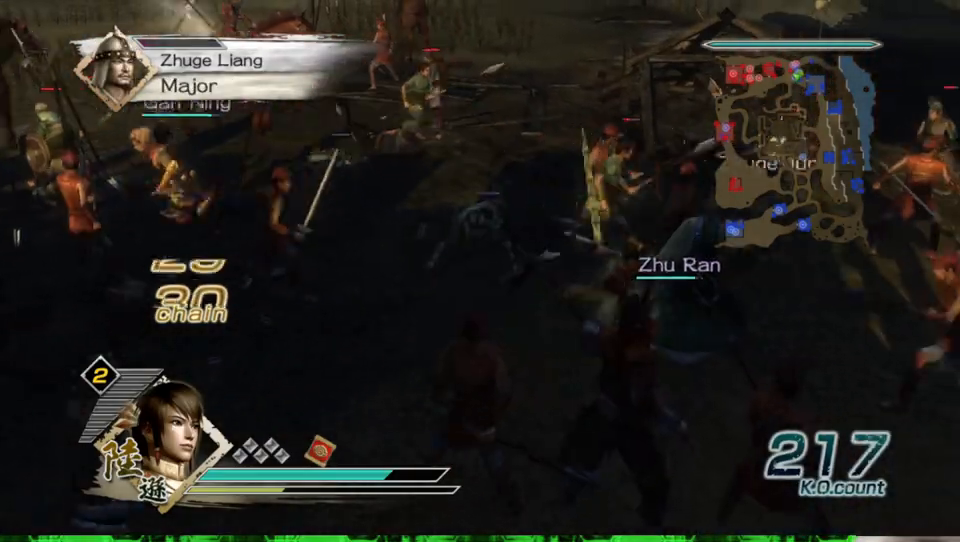
{"buttons": [], "left_stick": "up-right", "right_stick": "center", "events": [[33, "X", "up"], [67, "X", "down"], [100, "X", "up"], [133, "X", "down"], [167, "X", "up"], [200, "X", "down"], [233, "X", "up"], [333, "X", "down"], [367, "X", "up"], [400, "X", "down"], [433, "X", "up"], [467, "X", "down"], [500, "X", "up"]]}
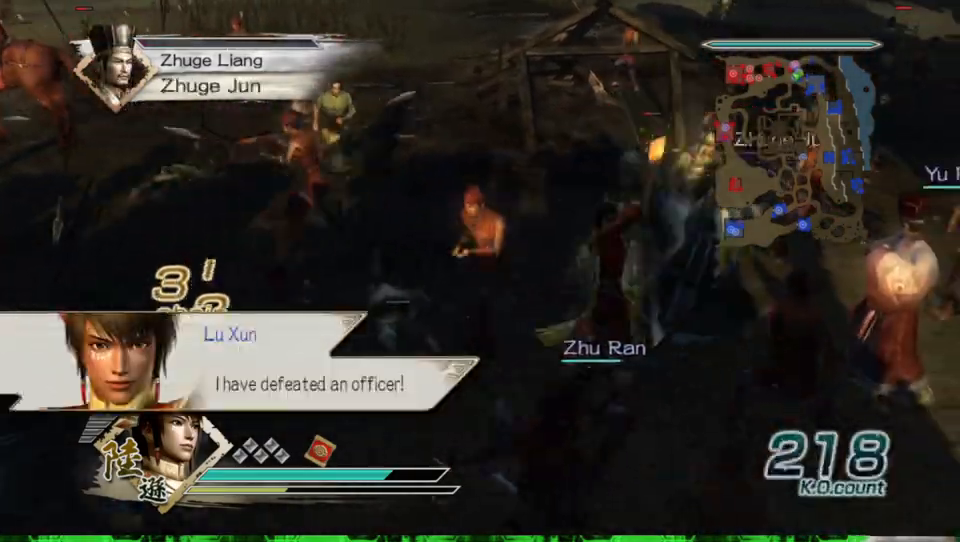
{"buttons": [], "left_stick": "up-right", "right_stick": "center", "events": [[33, "X", "down"], [67, "X", "up"], [100, "X", "down"], [133, "X", "up"], [200, "X", "down"], [233, "X", "up"]]}
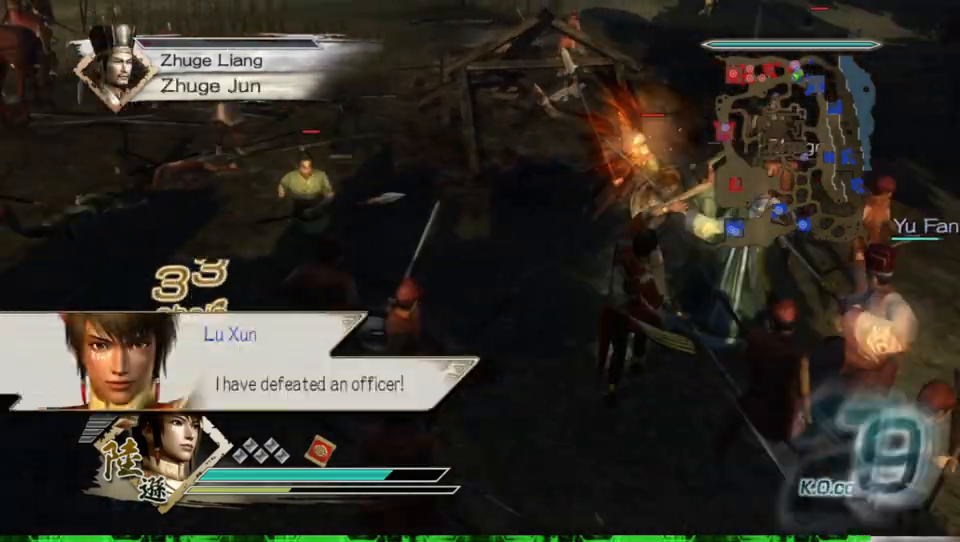
{"buttons": [], "left_stick": "center", "right_stick": "center", "events": [[33, "right_stick", "left"], [200, "right_stick", "center"], [433, "left_stick", "center"]]}
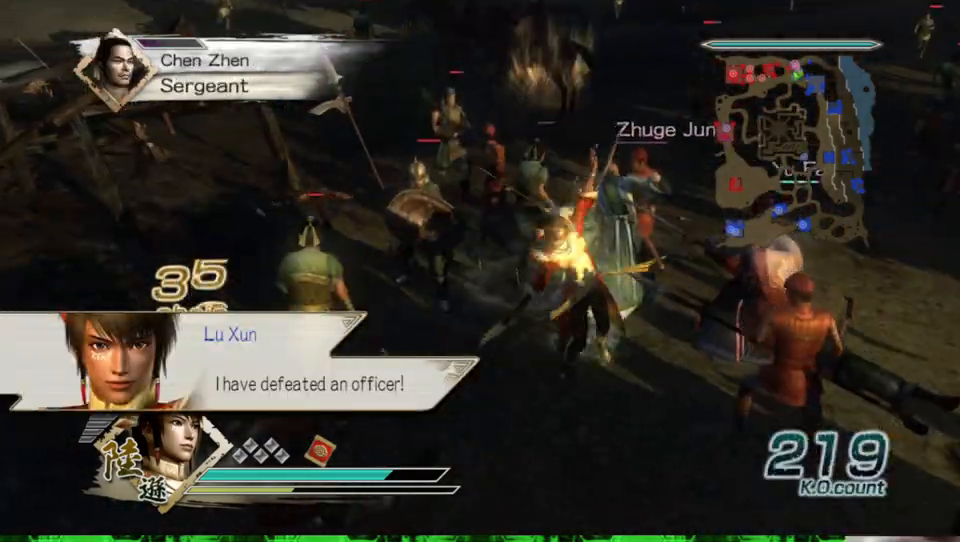
{"buttons": [], "left_stick": "up", "right_stick": "center", "events": [[233, "left_stick", "up"], [267, "right_stick", "left"], [467, "right_stick", "center"]]}
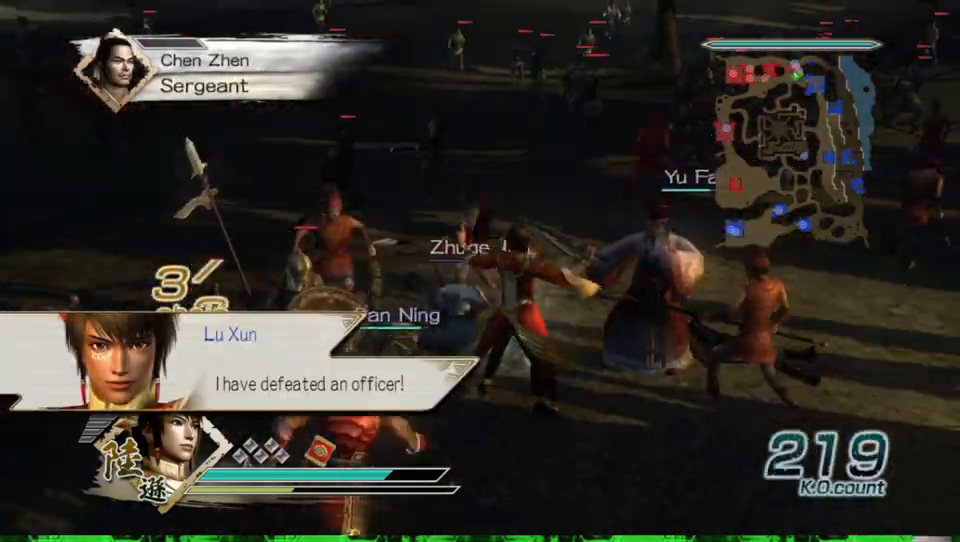
{"buttons": [], "left_stick": "up-left", "right_stick": "center", "events": [[100, "left_stick", "center"], [300, "left_stick", "left"], [467, "left_stick", "up-left"]]}
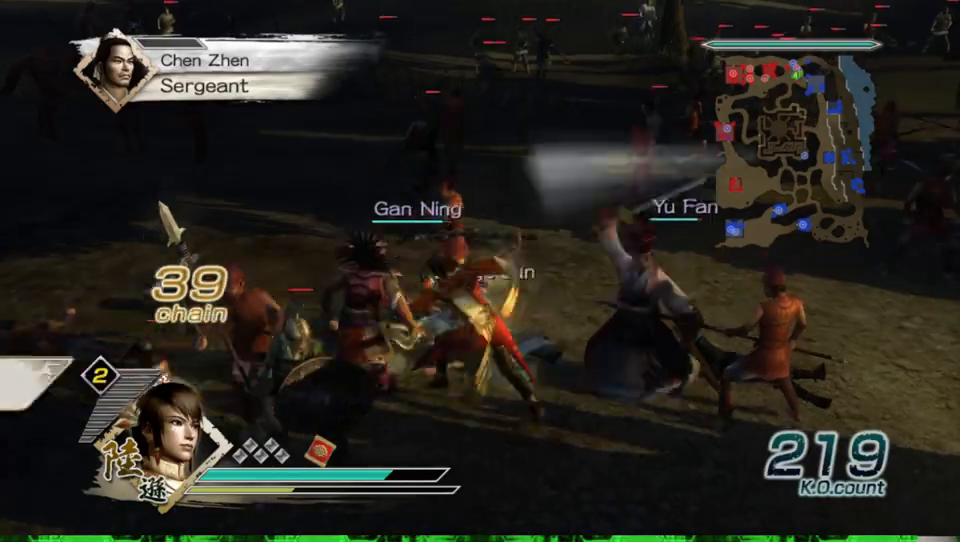
{"buttons": [], "left_stick": "right", "right_stick": "center", "events": [[167, "left_stick", "up-right"], [267, "left_stick", "center"], [433, "left_stick", "right"]]}
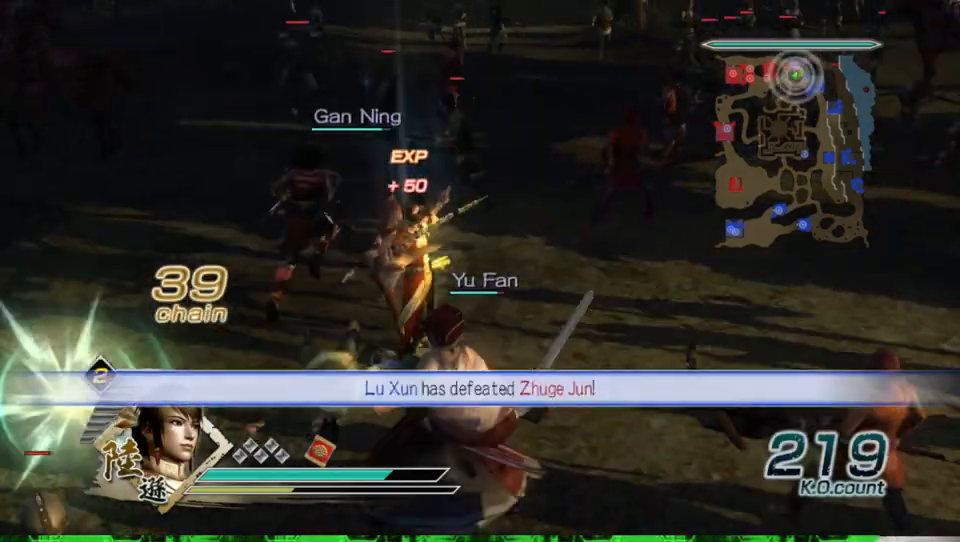
{"buttons": [], "left_stick": "up-right", "right_stick": "center", "events": [[67, "right_stick", "left"], [367, "right_stick", "center"], [400, "left_stick", "up-right"]]}
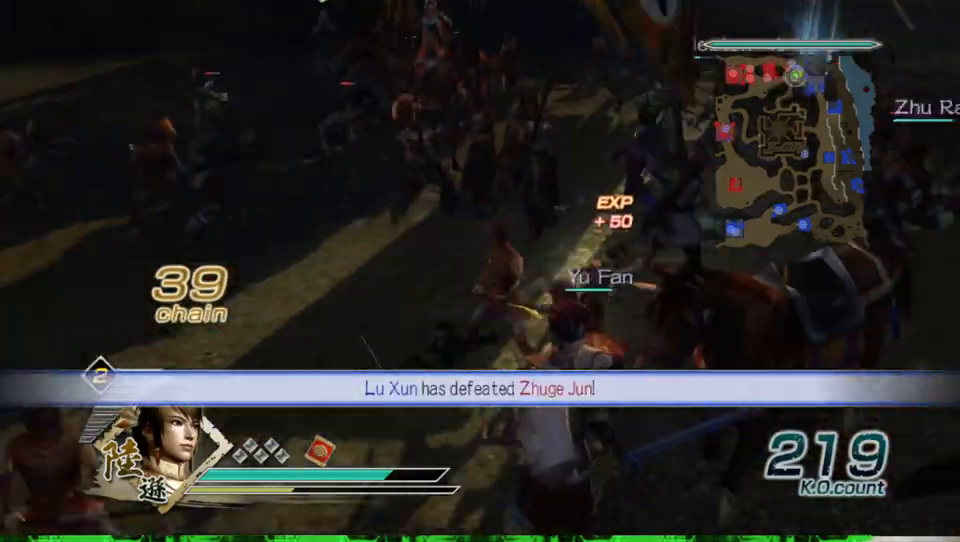
{"buttons": [], "left_stick": "up", "right_stick": "center", "events": [[300, "left_stick", "up"]]}
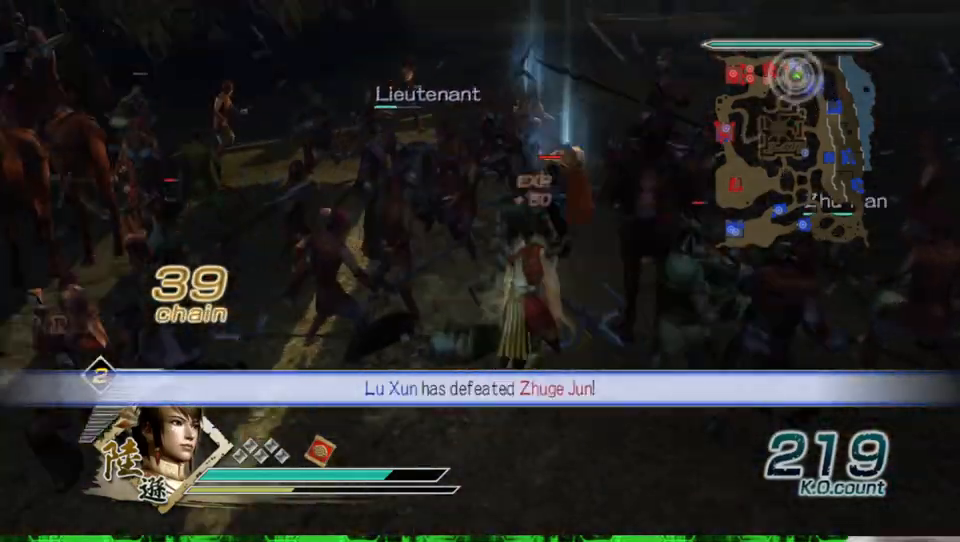
{"buttons": [], "left_stick": "center", "right_stick": "center", "events": [[333, "left_stick", "center"]]}
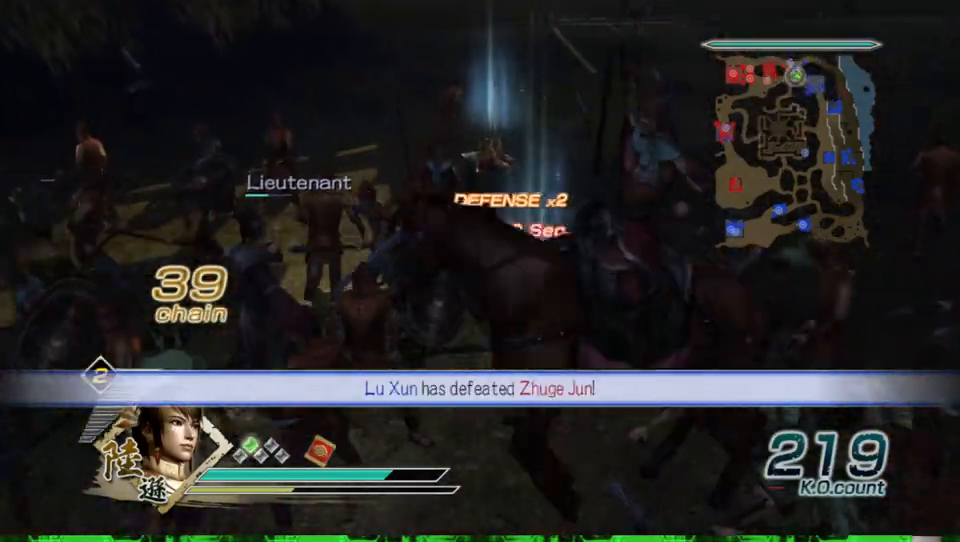
{"buttons": [], "left_stick": "center", "right_stick": "center", "events": [[67, "left_stick", "up"], [433, "left_stick", "center"]]}
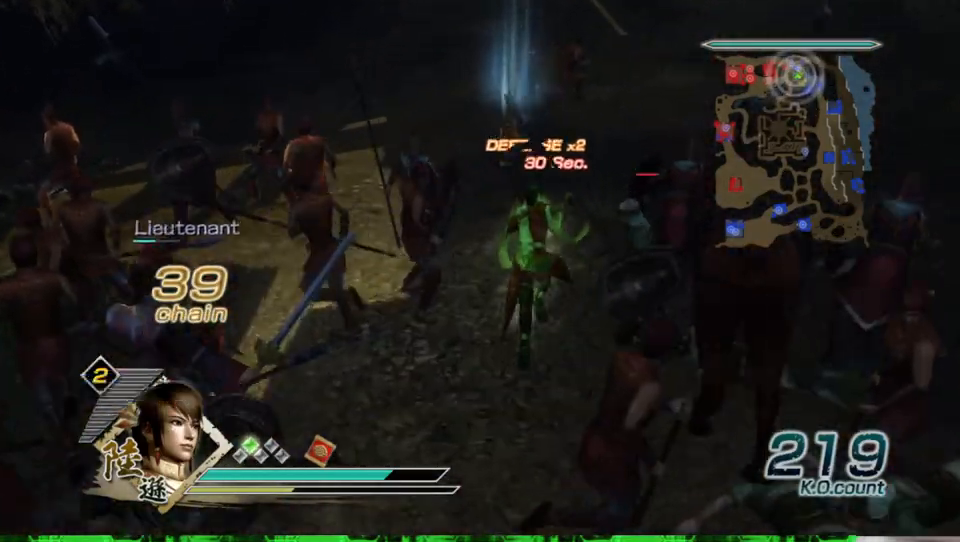
{"buttons": [], "left_stick": "center", "right_stick": "down", "events": [[367, "right_stick", "down"]]}
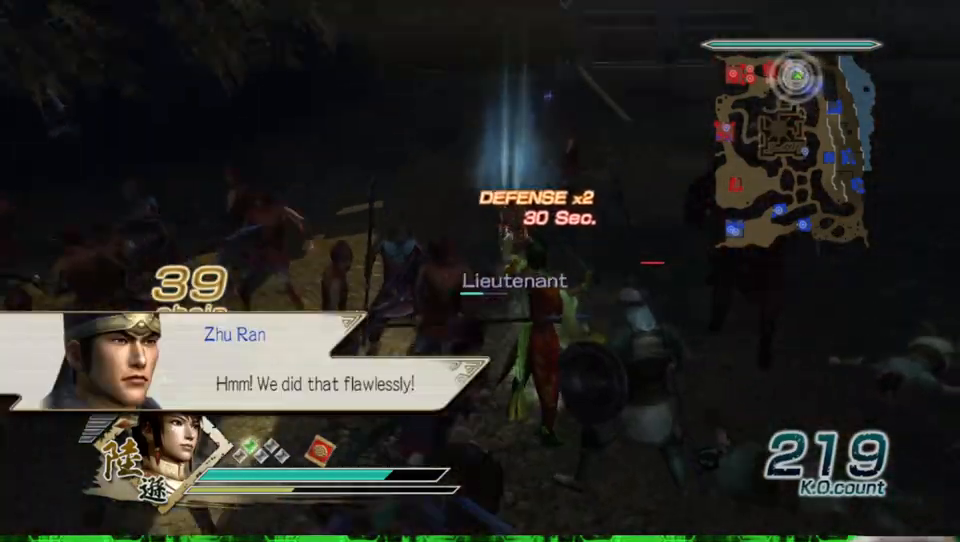
{"buttons": [], "left_stick": "up", "right_stick": "center", "events": [[33, "right_stick", "center"], [167, "left_stick", "up"]]}
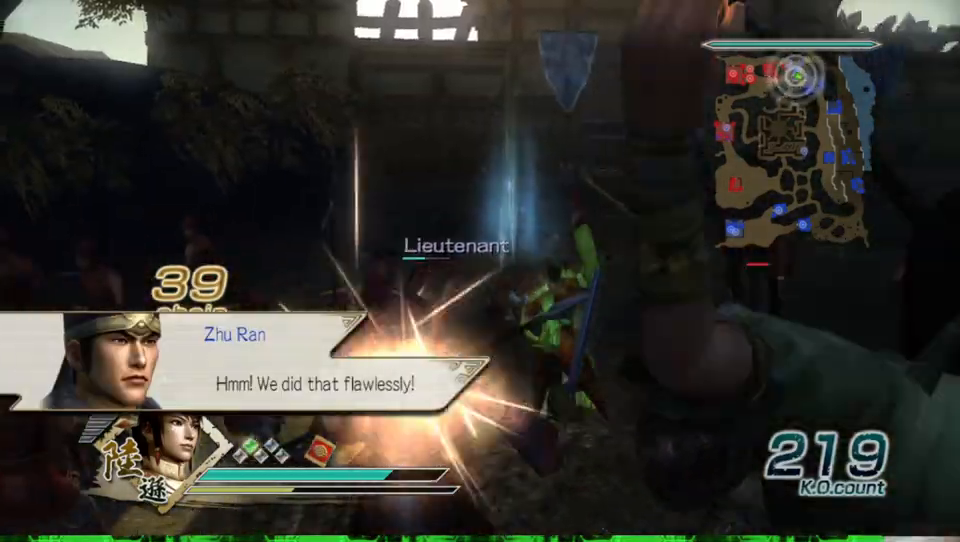
{"buttons": [], "left_stick": "down-left", "right_stick": "right", "events": [[67, "left_stick", "center"], [333, "right_stick", "right"], [400, "left_stick", "down-left"]]}
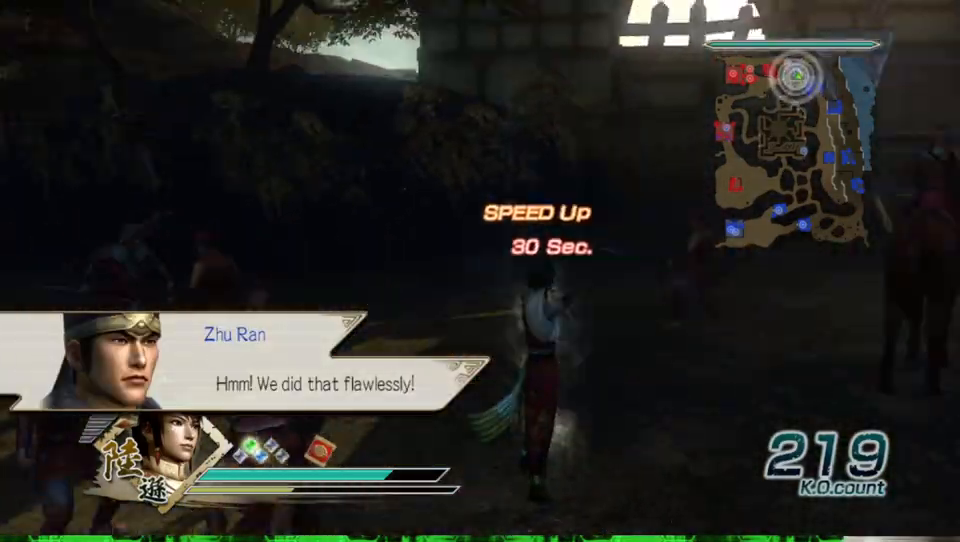
{"buttons": [], "left_stick": "center", "right_stick": "right", "events": [[67, "right_stick", "center"], [333, "left_stick", "center"], [467, "right_stick", "right"]]}
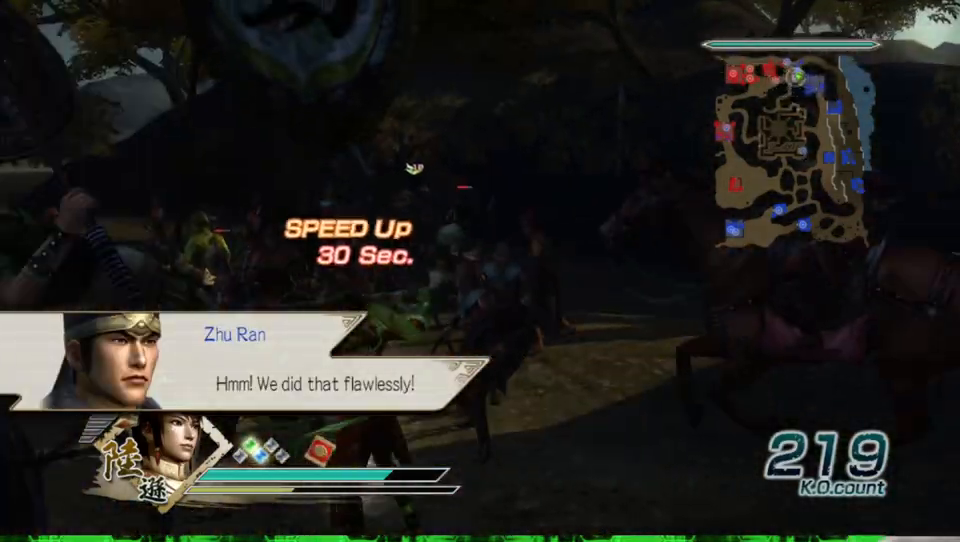
{"buttons": [], "left_stick": "up-right", "right_stick": "center", "events": [[133, "left_stick", "left"], [167, "right_stick", "center"], [200, "left_stick", "up"], [333, "left_stick", "up-right"]]}
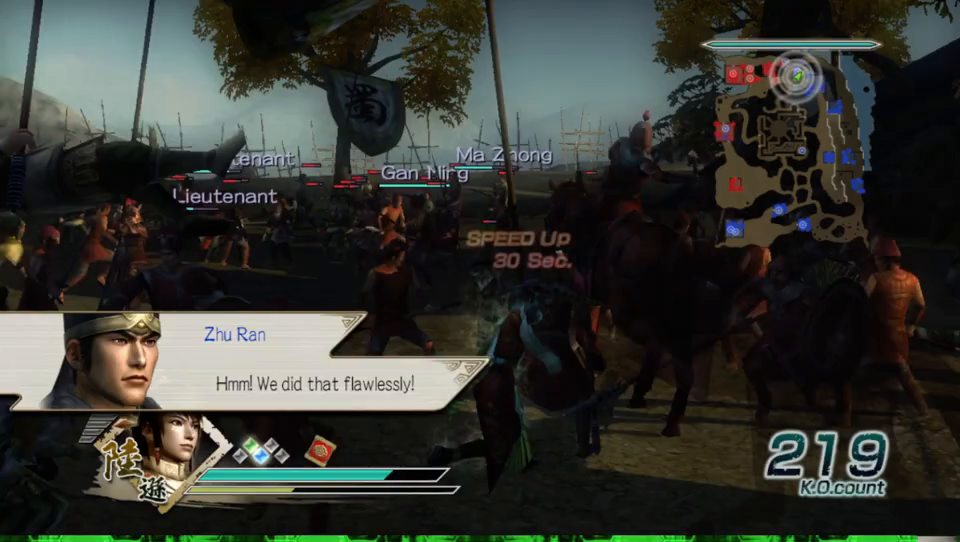
{"buttons": [], "left_stick": "up", "right_stick": "center", "events": [[33, "right_stick", "left"], [267, "right_stick", "center"], [300, "left_stick", "up"]]}
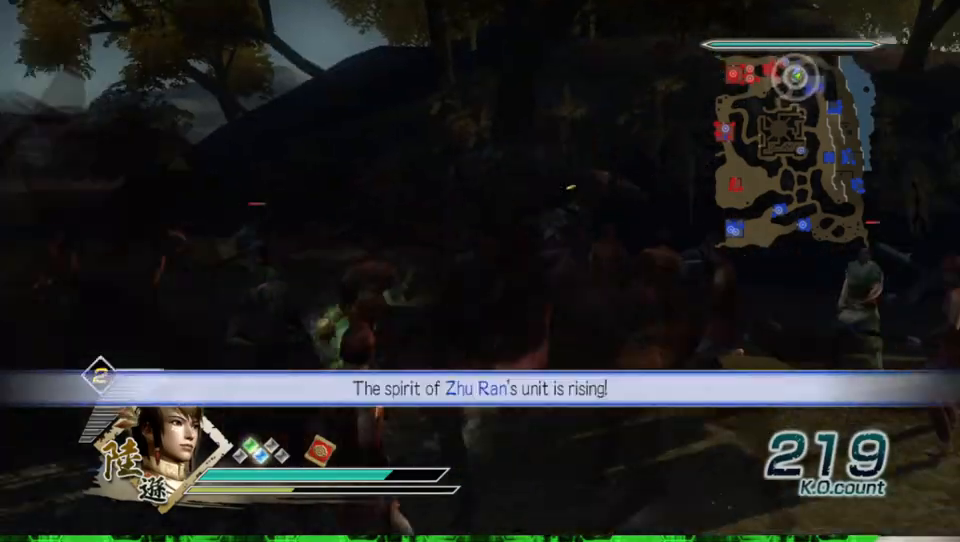
{"buttons": [], "left_stick": "up-right", "right_stick": "center", "events": [[233, "right_stick", "up"], [333, "left_stick", "up-right"], [400, "right_stick", "center"]]}
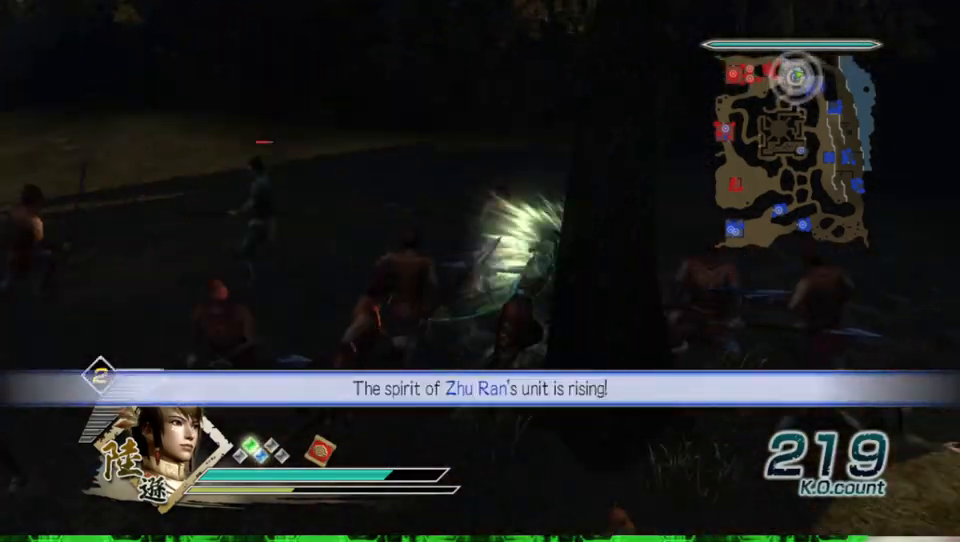
{"buttons": [], "left_stick": "up", "right_stick": "center", "events": [[67, "left_stick", "center"], [167, "left_stick", "up"]]}
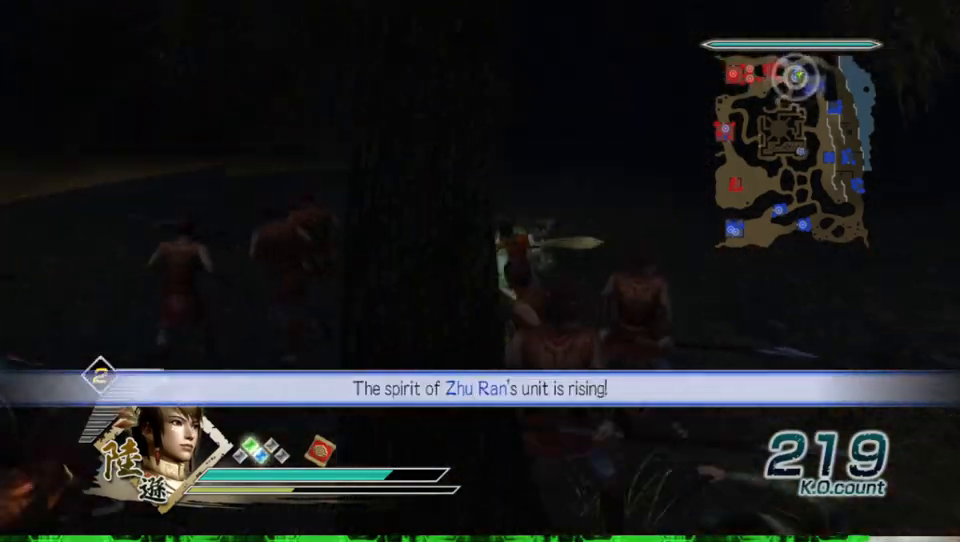
{"buttons": ["A"], "left_stick": "center", "right_stick": "center", "events": [[267, "left_stick", "center"], [467, "A", "down"]]}
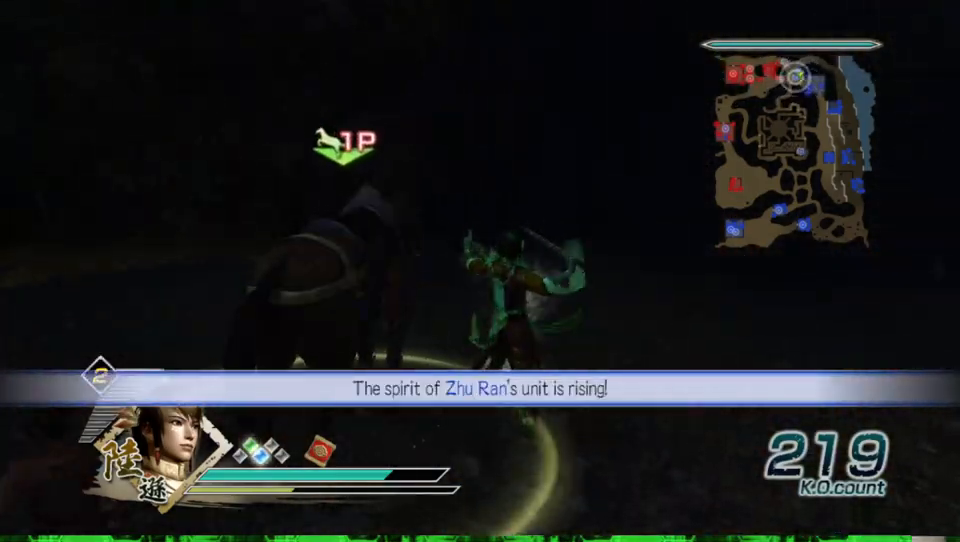
{"buttons": [], "left_stick": "right", "right_stick": "left", "events": [[67, "A", "up"], [367, "right_stick", "left"], [467, "left_stick", "right"]]}
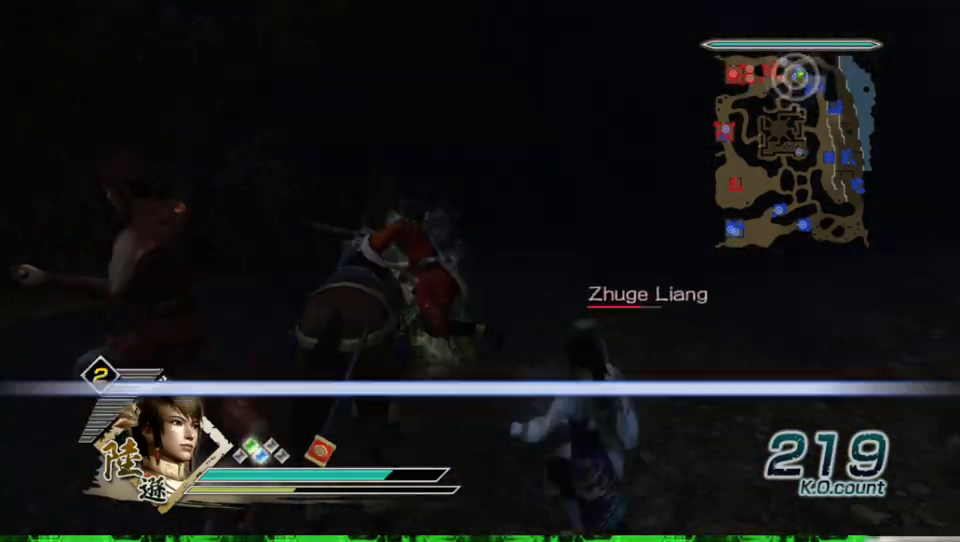
{"buttons": [], "left_stick": "right", "right_stick": "left", "events": []}
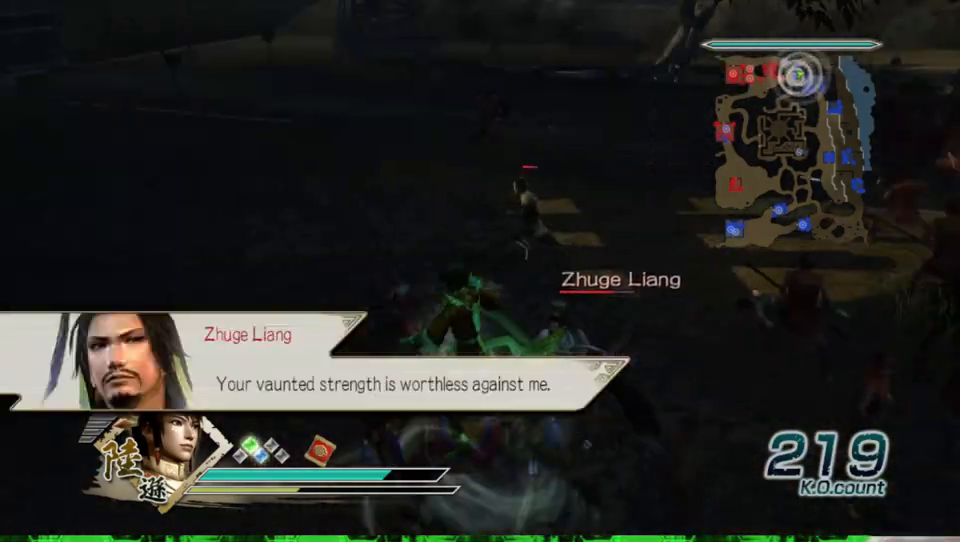
{"buttons": [], "left_stick": "up-right", "right_stick": "center", "events": [[67, "left_stick", "up-right"], [67, "right_stick", "center"]]}
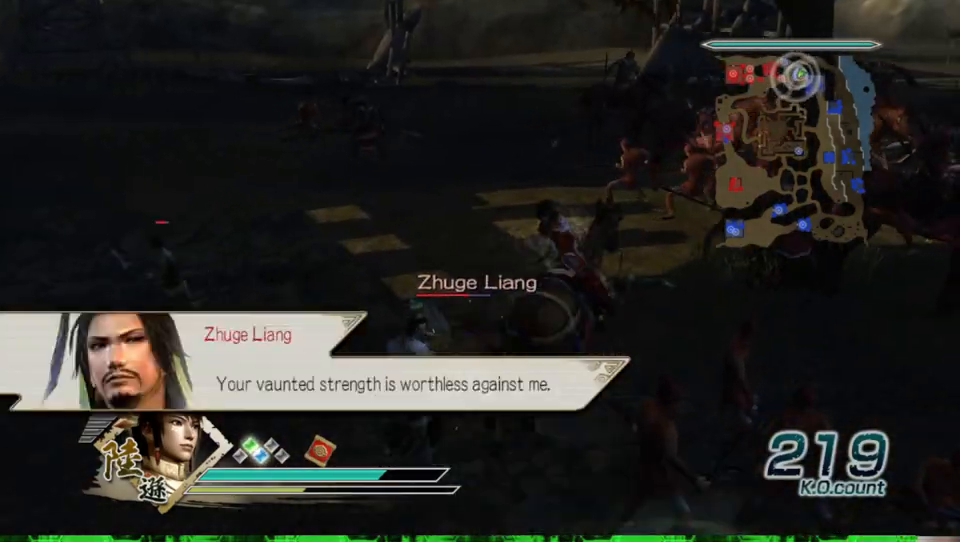
{"buttons": [], "left_stick": "up-right", "right_stick": "center", "events": []}